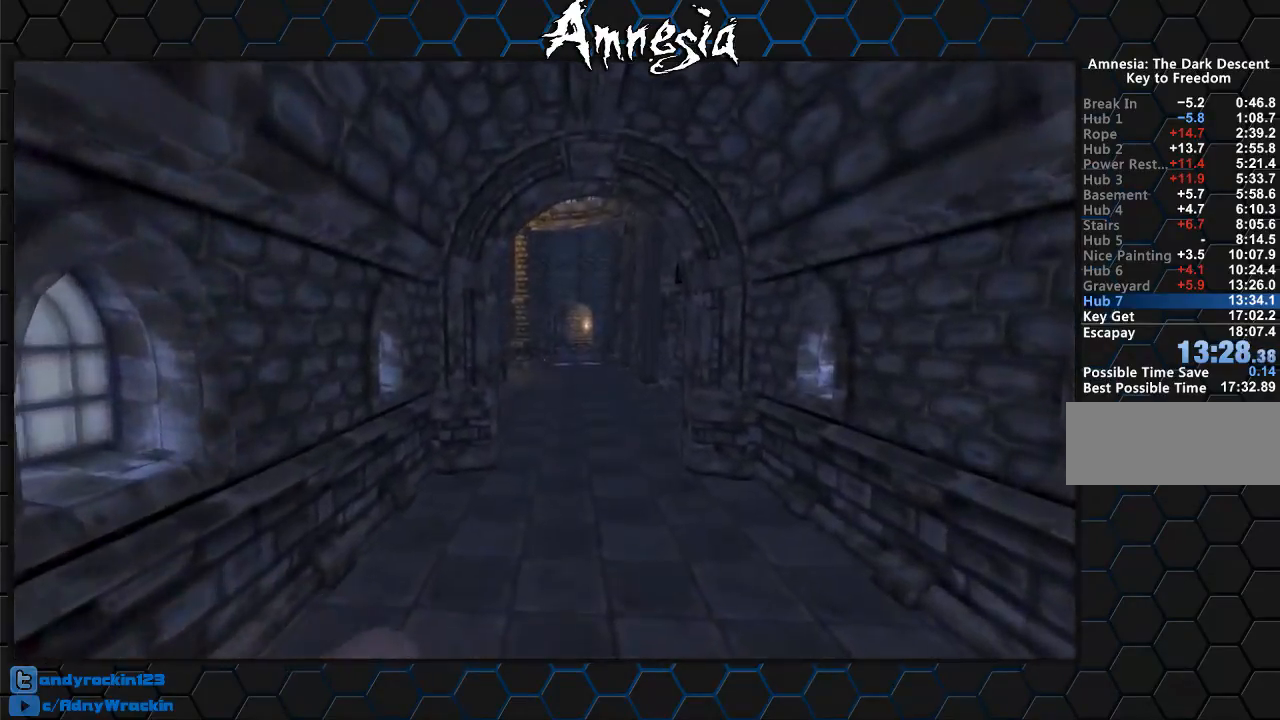
Gameplay with keyboard and mouse; each line is a JSON object with the keys and mouse buttons held at the frame after it. "events" lists presses ("down") and releases ("up") of "a", "c", "d", "e", "f", "q", "r", "s", "shift", "tab", "v", "w", "x", "z", "mouse_left", "mouse_middle", "mouse_right", "mouse_wheel_up" and "mouse_wheel_down" between this image and that frame as [ms after this image, input, new state], when the widget could be followed in between. "mouse_left", "mouse_middle", "mouse_right", "mouse_wheel_up", "mouse_wheel_down" = the "left", "middle", "right", "wheel_up", "wheel_down" buttons of the "mouse" list. No other keys are recorded. Mouse movement is not recorded.
{"keys": ["shift", "w"], "mouse": [], "events": [[267, "mouse_wheel_down", "down"], [417, "mouse_wheel_down", "up"]]}
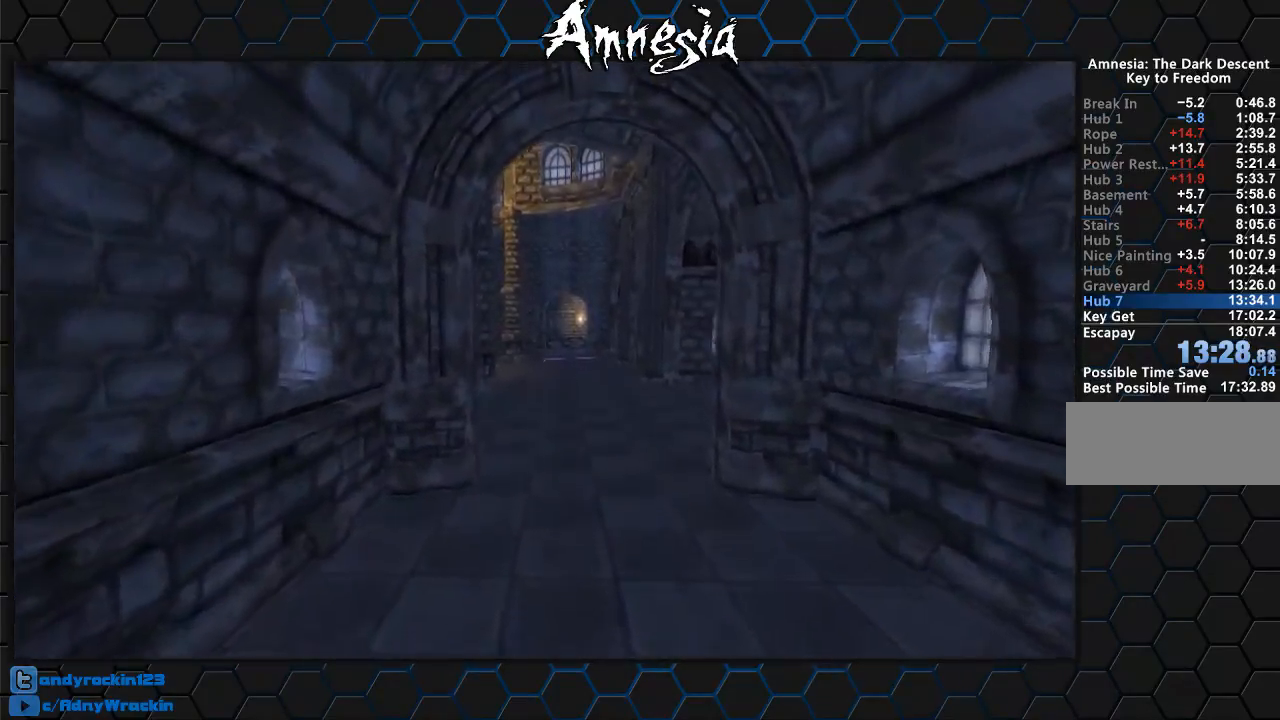
{"keys": ["shift", "w"], "mouse": ["wheel_up"], "events": [[467, "mouse_wheel_up", "down"]]}
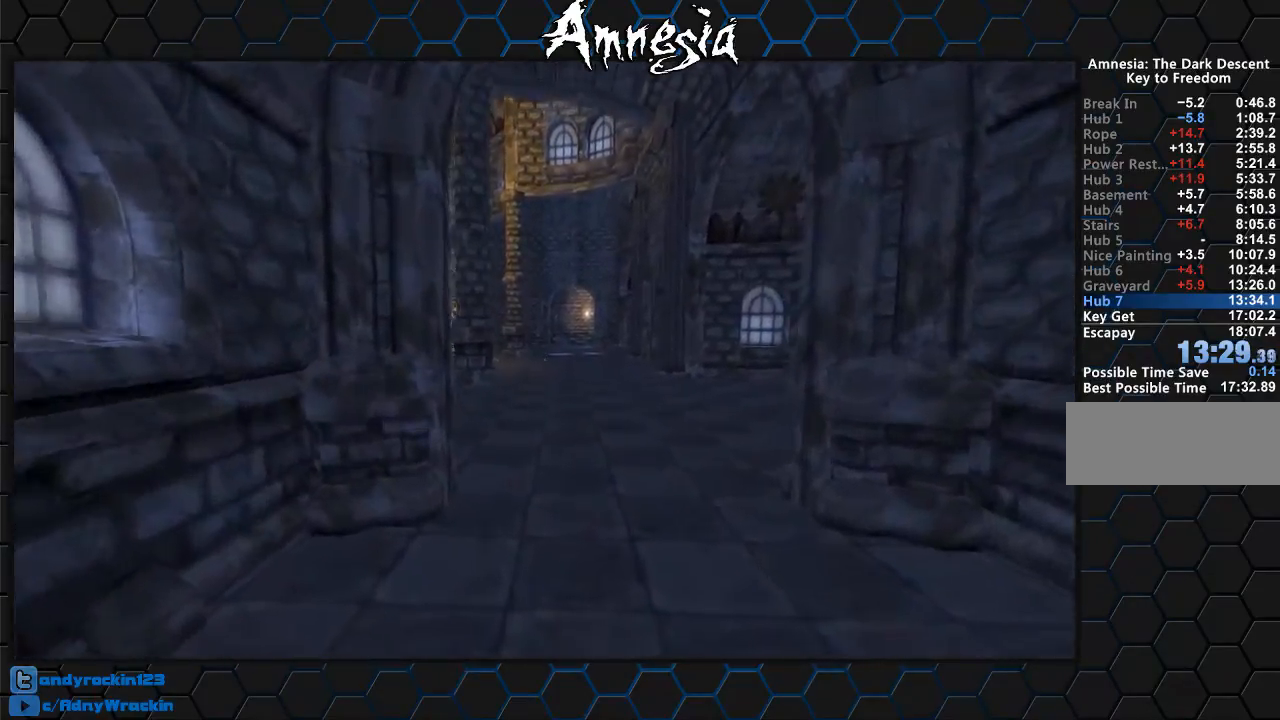
{"keys": ["shift", "w"], "mouse": [], "events": [[150, "mouse_wheel_up", "up"]]}
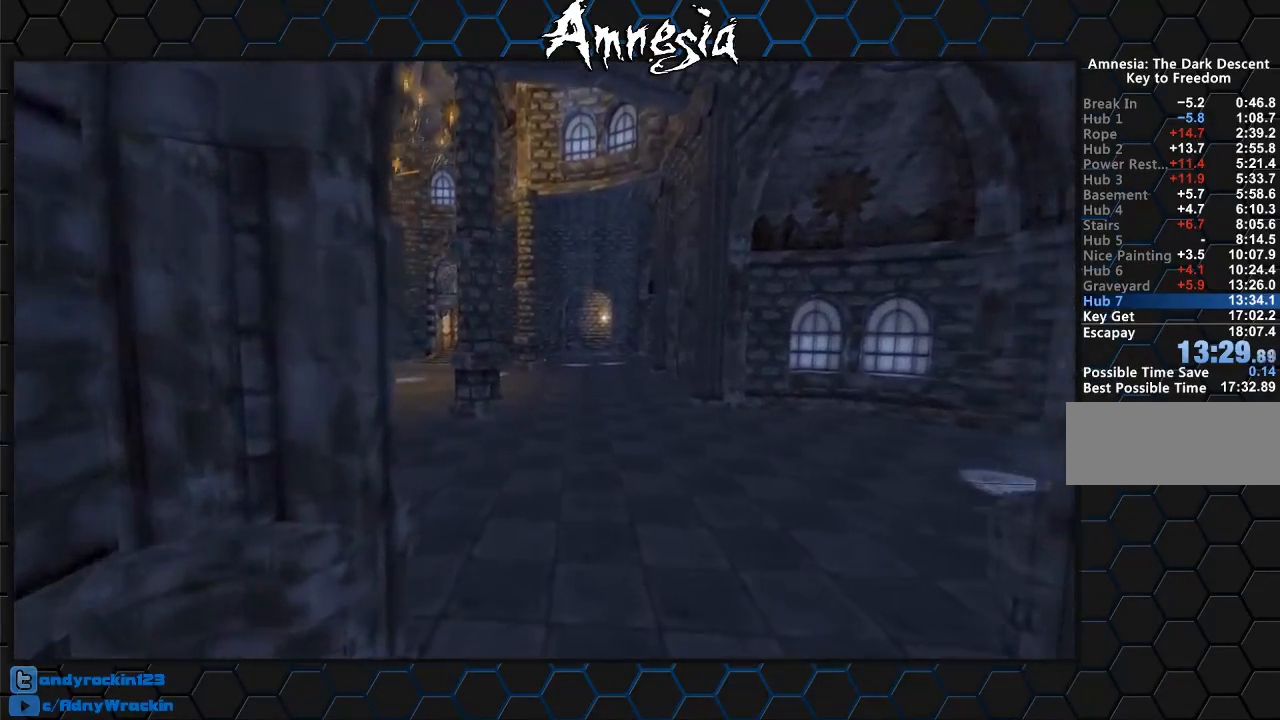
{"keys": ["shift", "w"], "mouse": [], "events": [[267, "mouse_wheel_down", "down"], [417, "mouse_wheel_down", "up"]]}
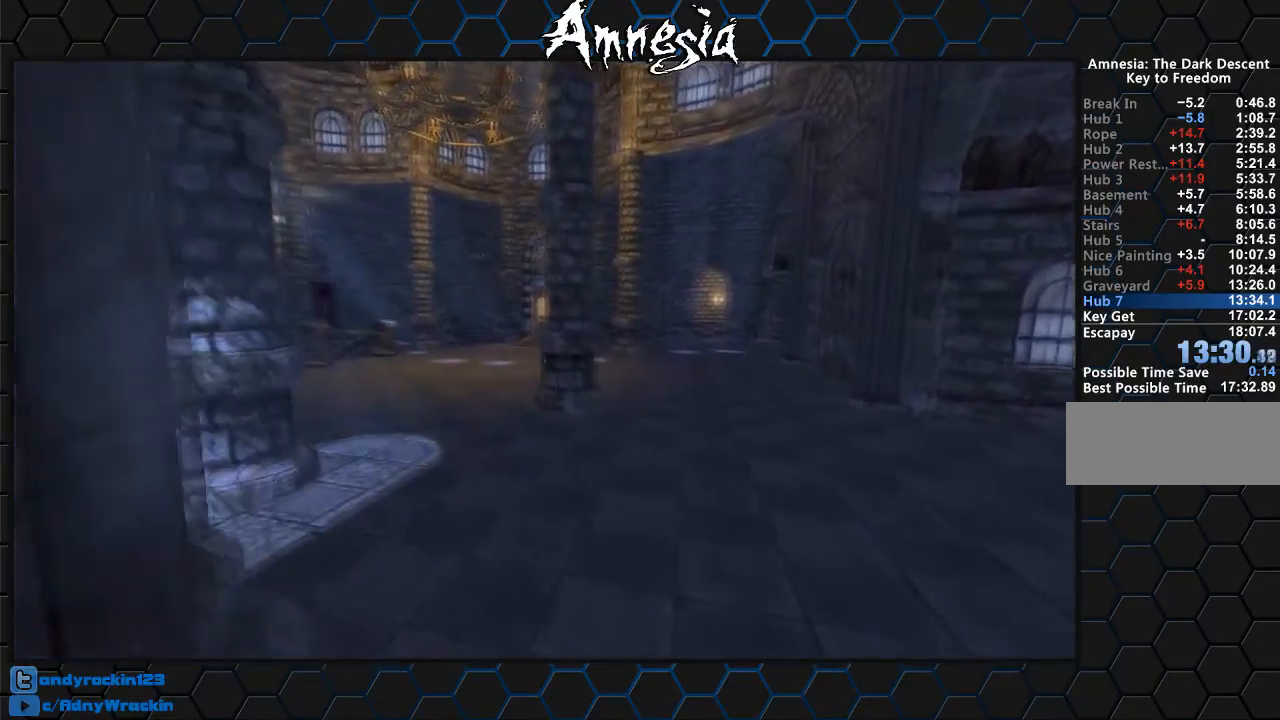
{"keys": ["shift", "w"], "mouse": [], "events": []}
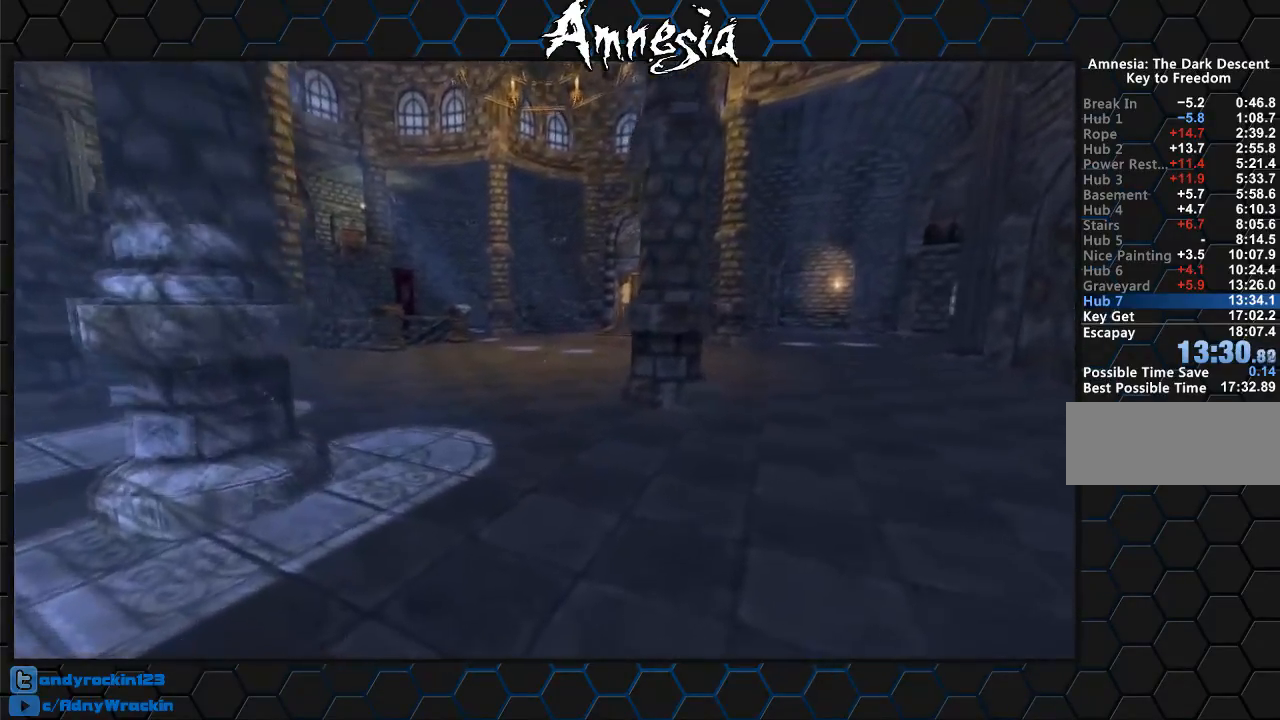
{"keys": ["shift", "w"], "mouse": [], "events": [[17, "mouse_wheel_up", "down"], [100, "mouse_wheel_up", "up"]]}
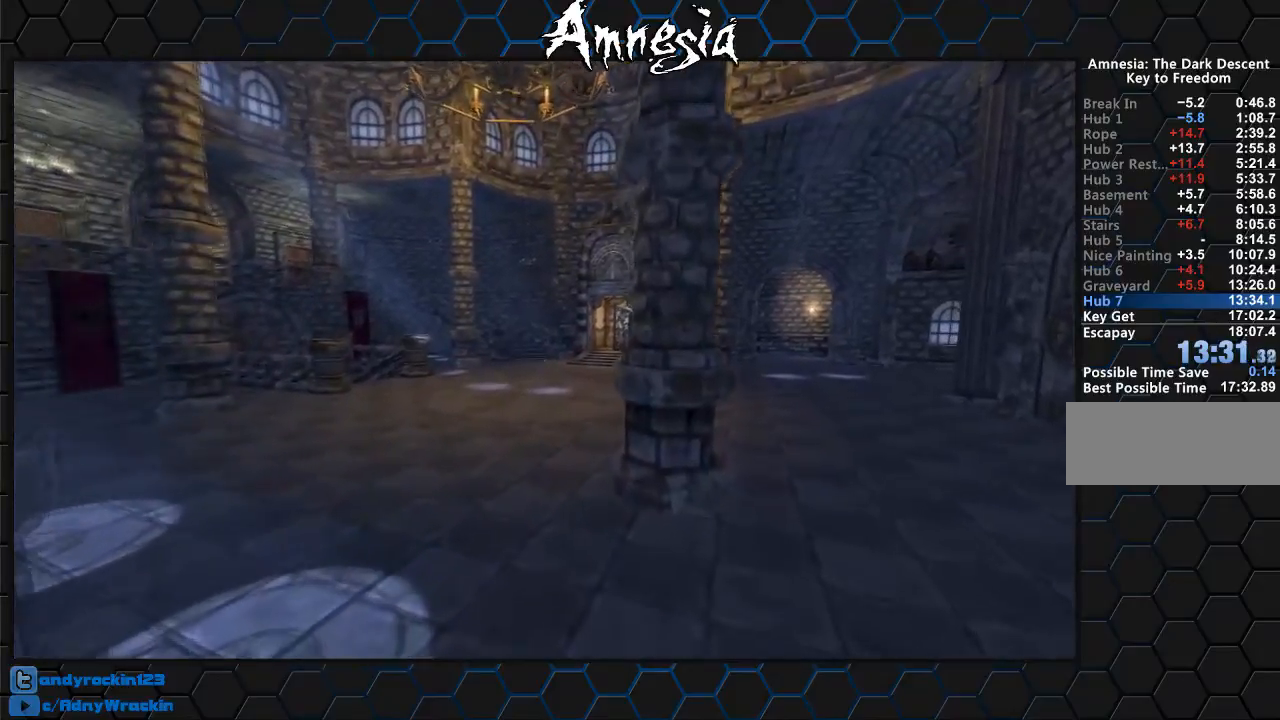
{"keys": ["shift", "w"], "mouse": [], "events": [[217, "mouse_wheel_up", "down"], [300, "mouse_wheel_up", "up"]]}
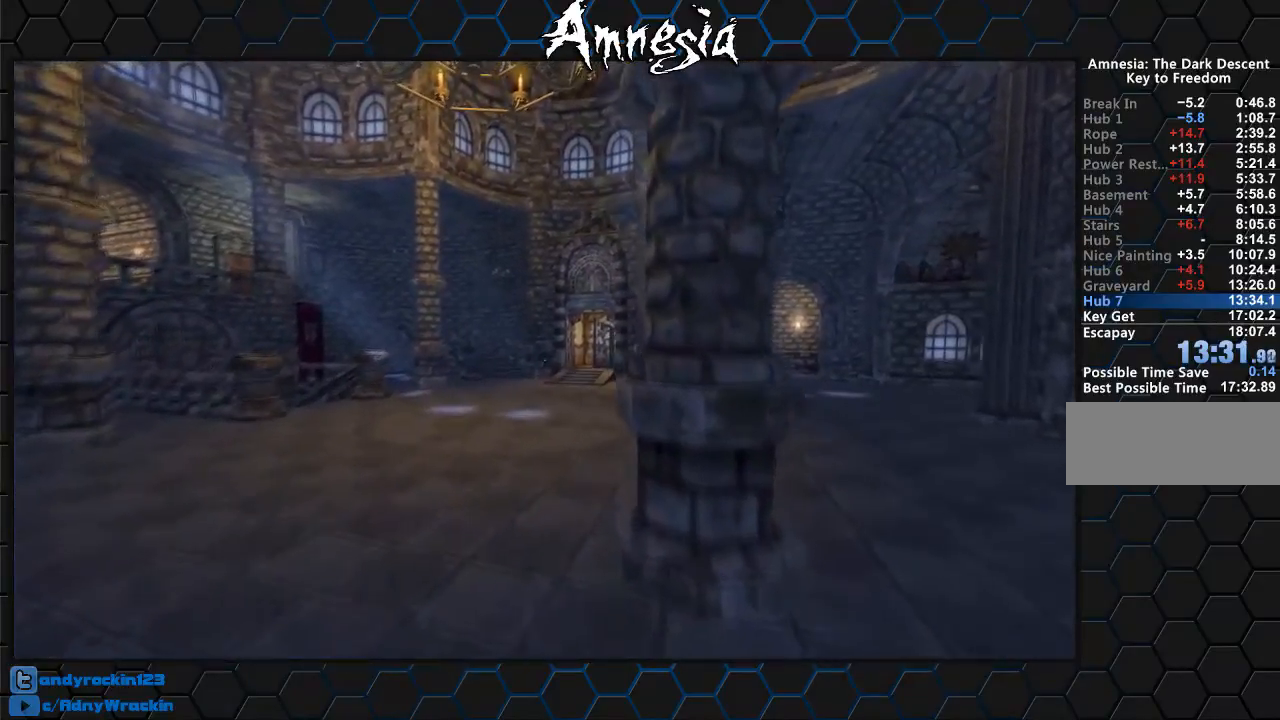
{"keys": ["shift", "w"], "mouse": ["wheel_up"], "events": [[417, "mouse_wheel_up", "down"]]}
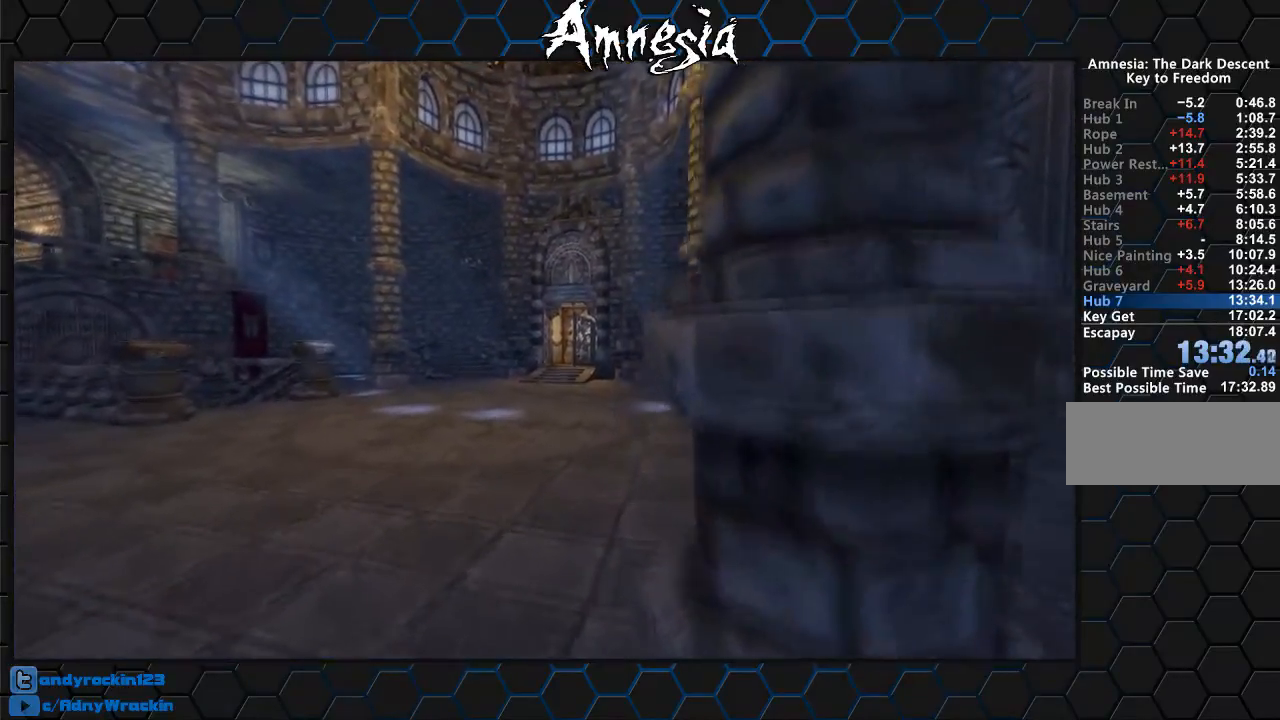
{"keys": ["shift", "w"], "mouse": [], "events": [[50, "mouse_wheel_up", "up"]]}
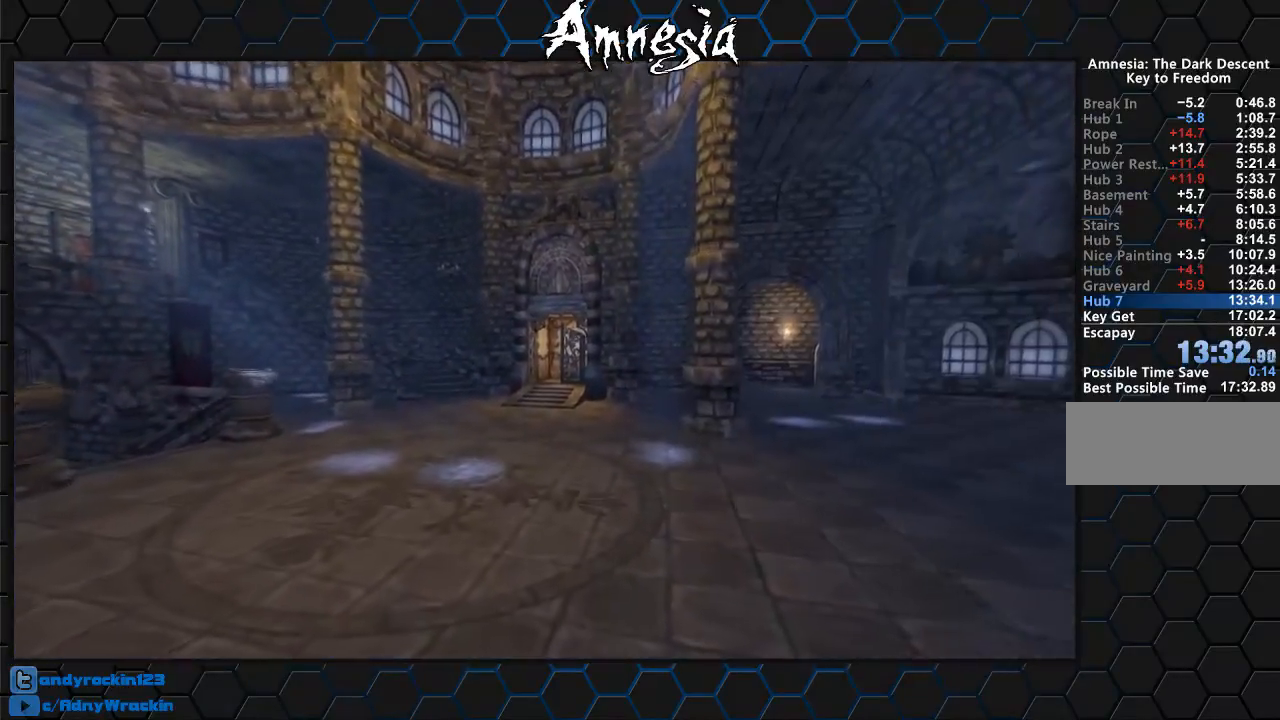
{"keys": ["shift", "w"], "mouse": [], "events": [[167, "mouse_wheel_down", "down"], [317, "mouse_wheel_down", "up"]]}
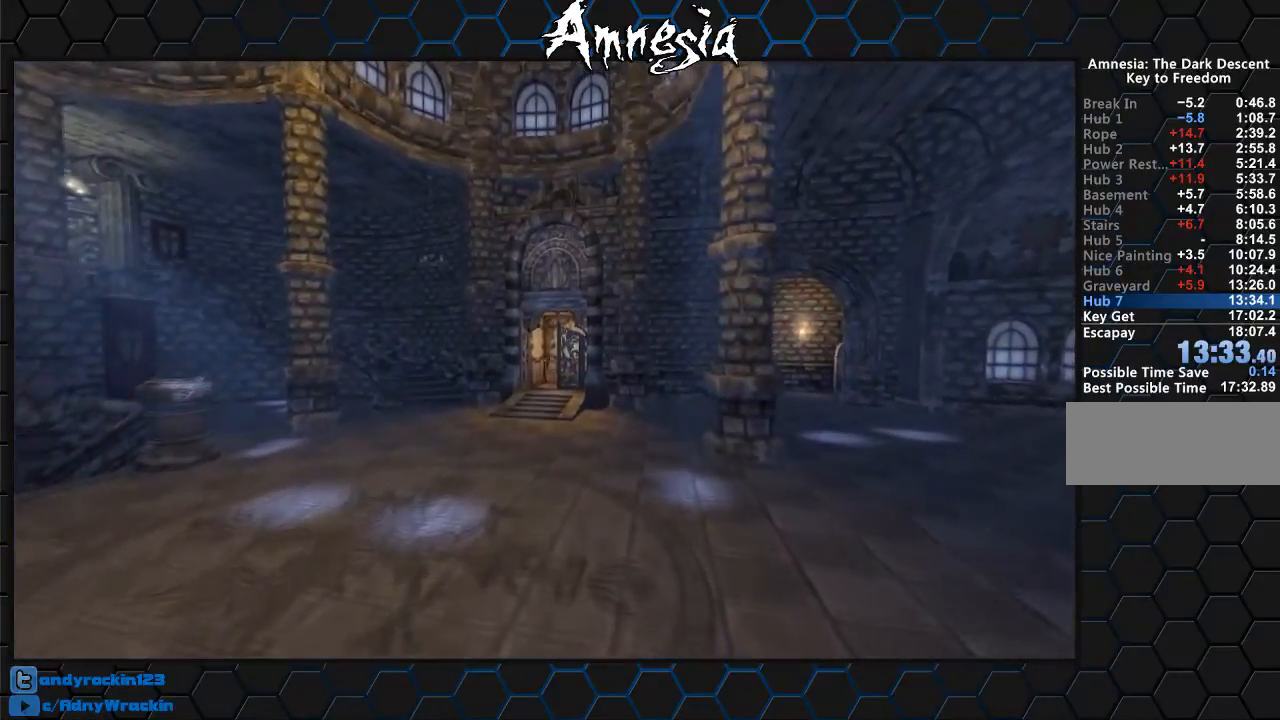
{"keys": ["shift", "w"], "mouse": ["wheel_up"], "events": [[417, "mouse_wheel_up", "down"]]}
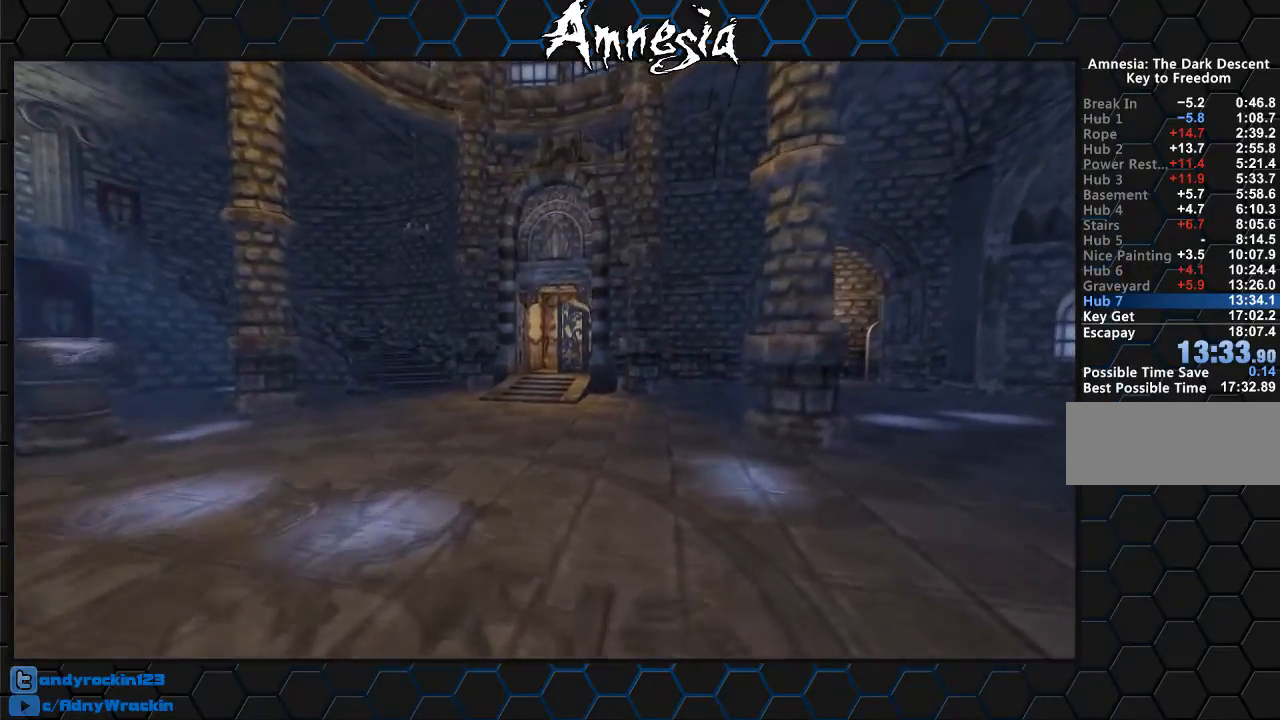
{"keys": ["shift", "w"], "mouse": [], "events": [[50, "mouse_wheel_up", "up"]]}
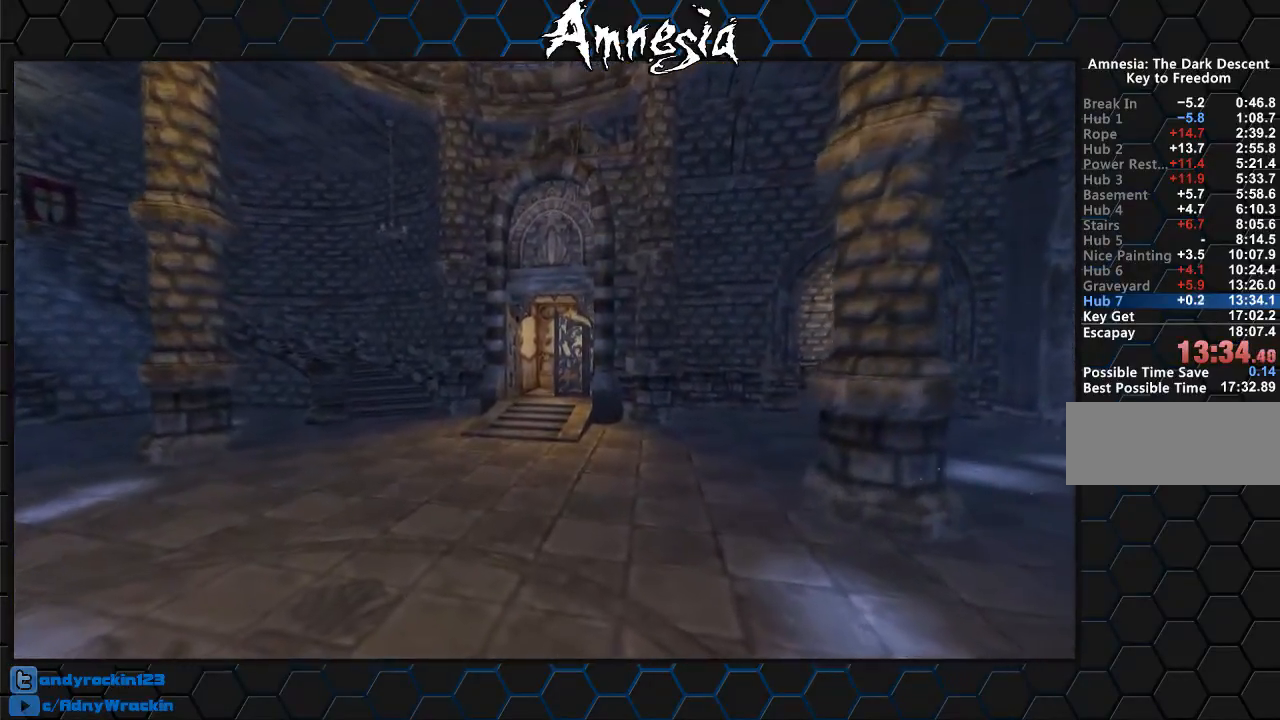
{"keys": ["shift", "w"], "mouse": [], "events": [[167, "mouse_wheel_up", "down"], [250, "mouse_wheel_up", "up"]]}
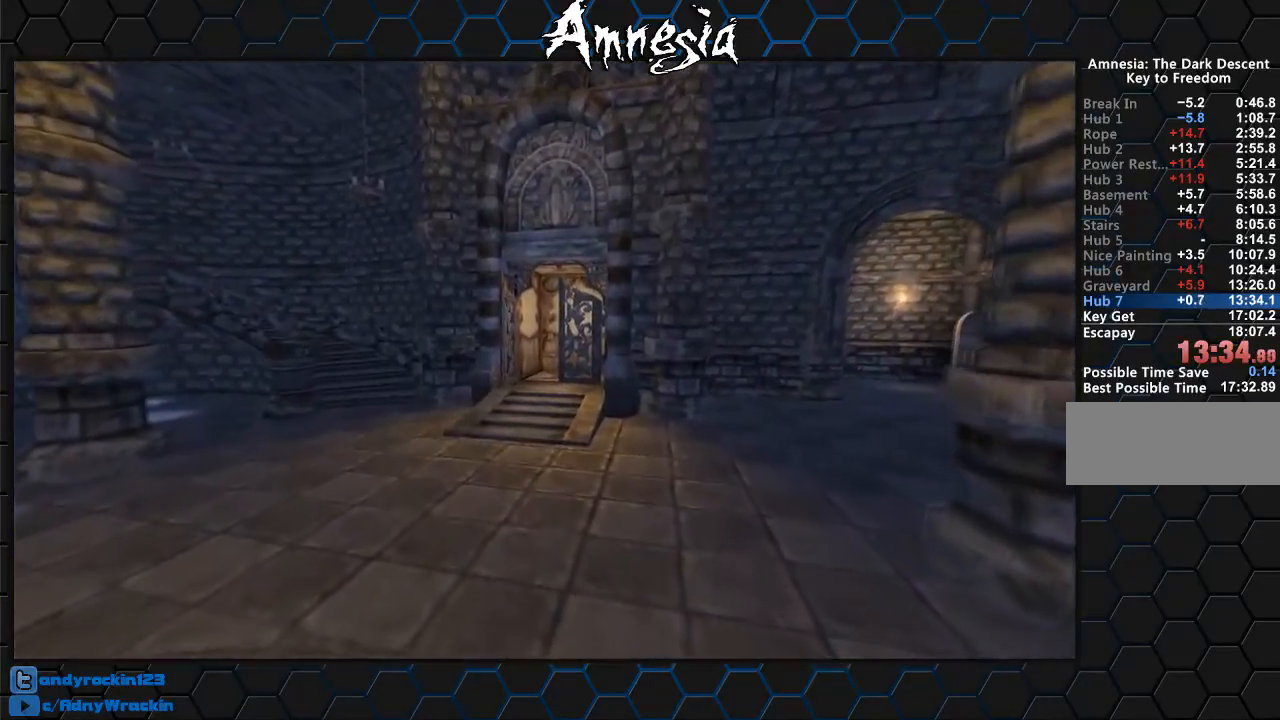
{"keys": ["shift", "w"], "mouse": [], "events": [[267, "mouse_wheel_down", "down"], [451, "mouse_wheel_down", "up"]]}
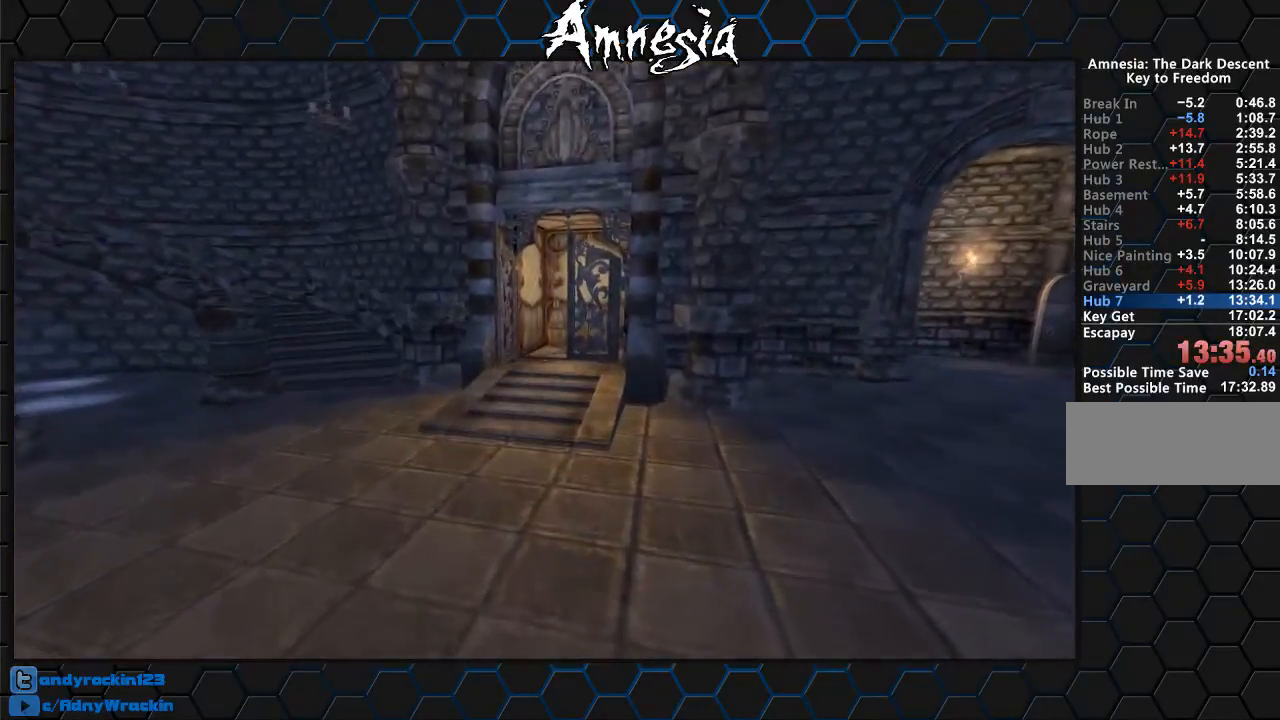
{"keys": ["shift", "w"], "mouse": [], "events": [[333, "mouse_wheel_up", "down"], [467, "mouse_wheel_up", "up"]]}
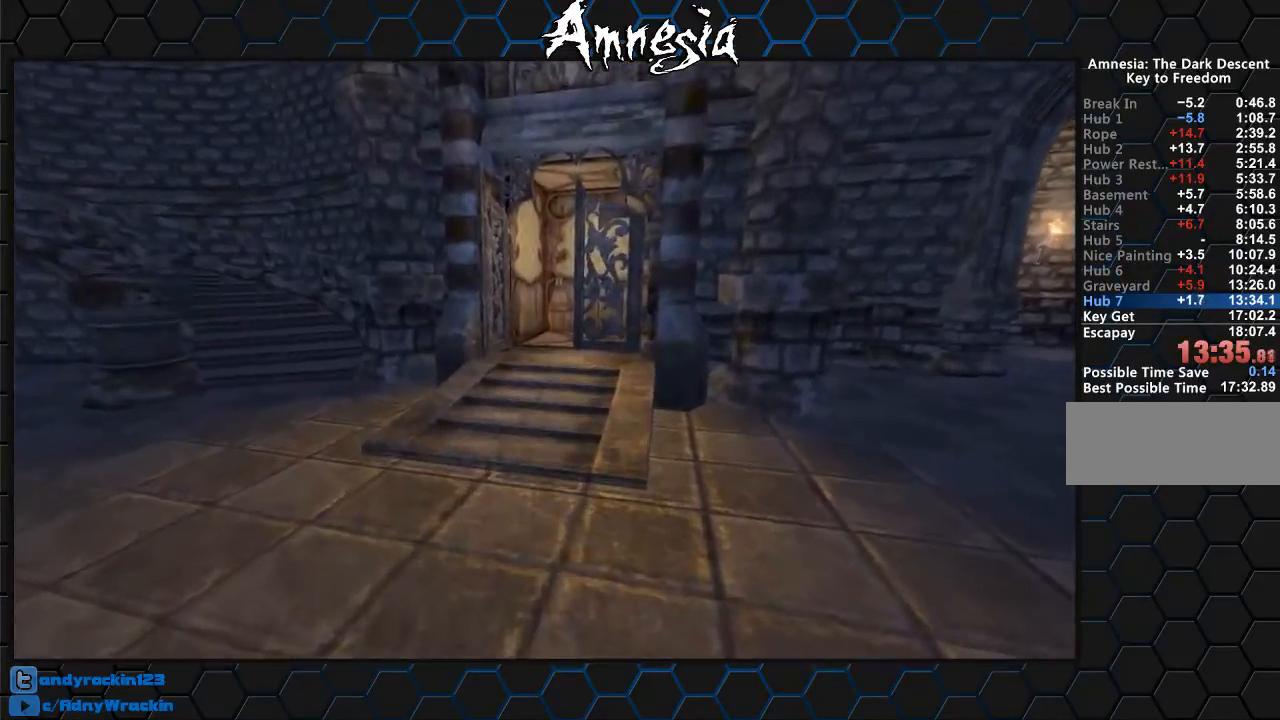
{"keys": ["shift", "w"], "mouse": [], "events": []}
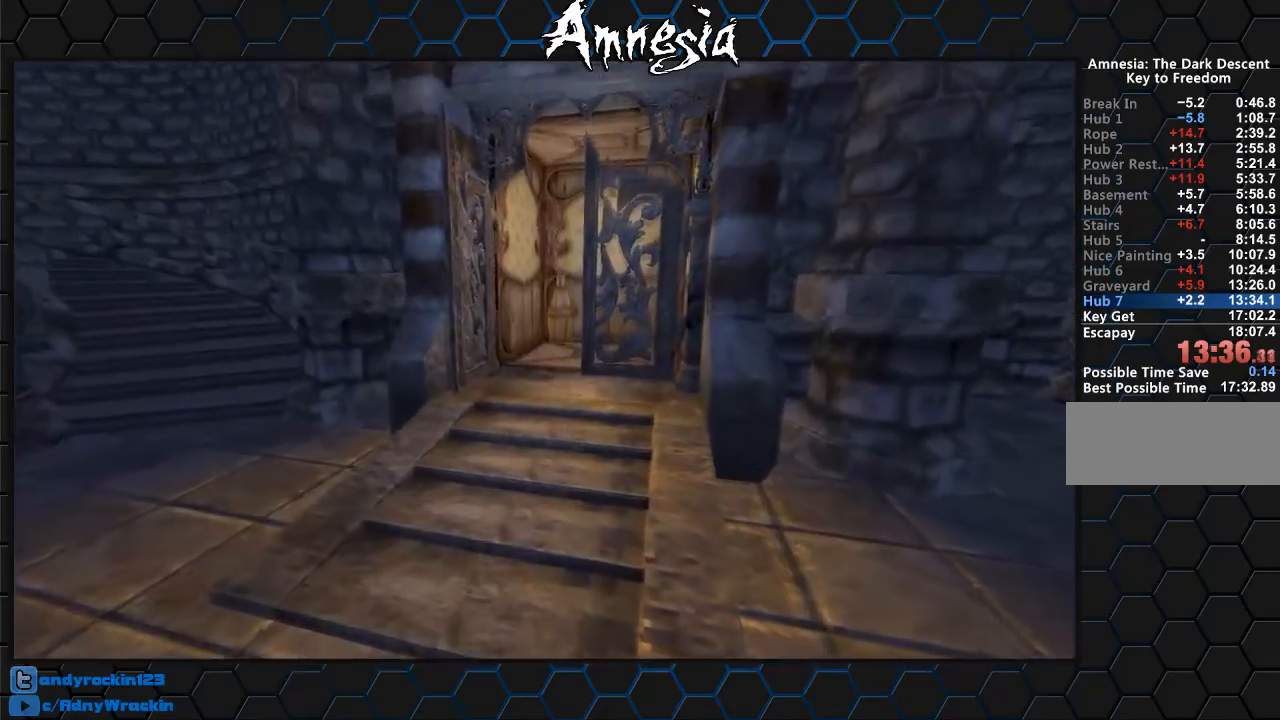
{"keys": ["shift", "w"], "mouse": [], "events": [[33, "mouse_wheel_up", "down"], [167, "mouse_wheel_up", "up"]]}
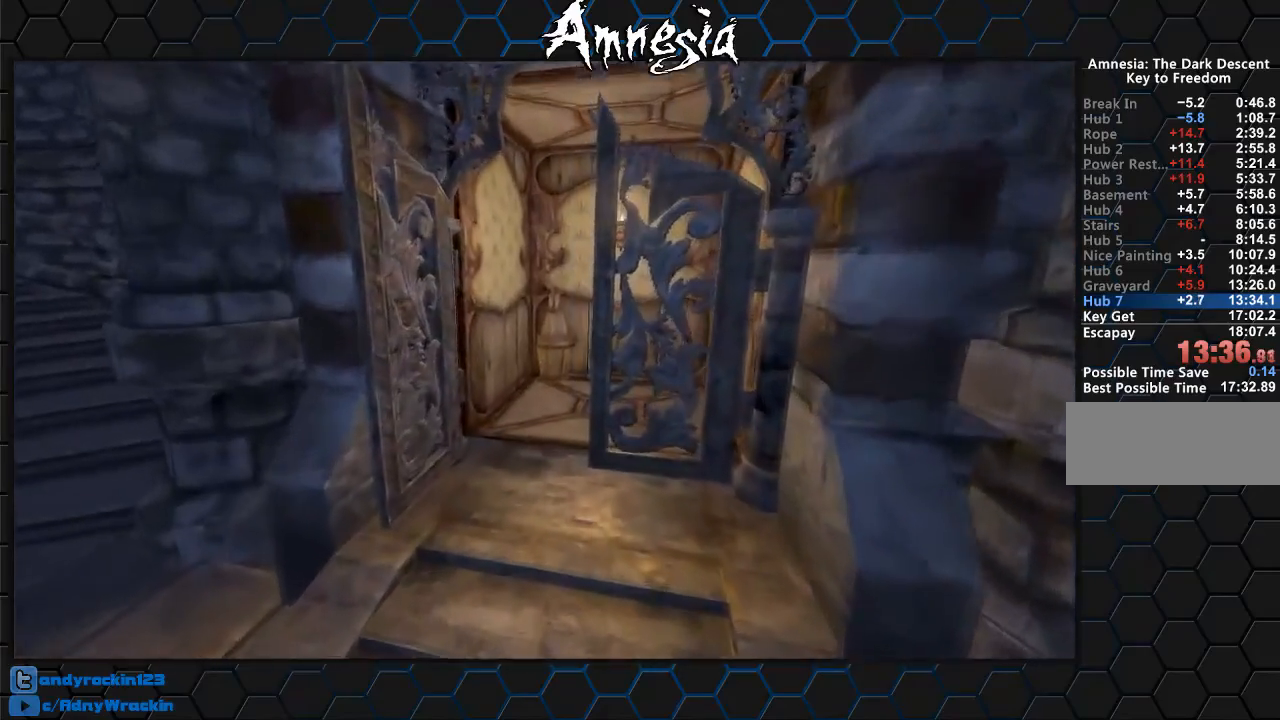
{"keys": ["shift", "w"], "mouse": [], "events": [[184, "mouse_wheel_up", "down"], [284, "mouse_wheel_up", "up"]]}
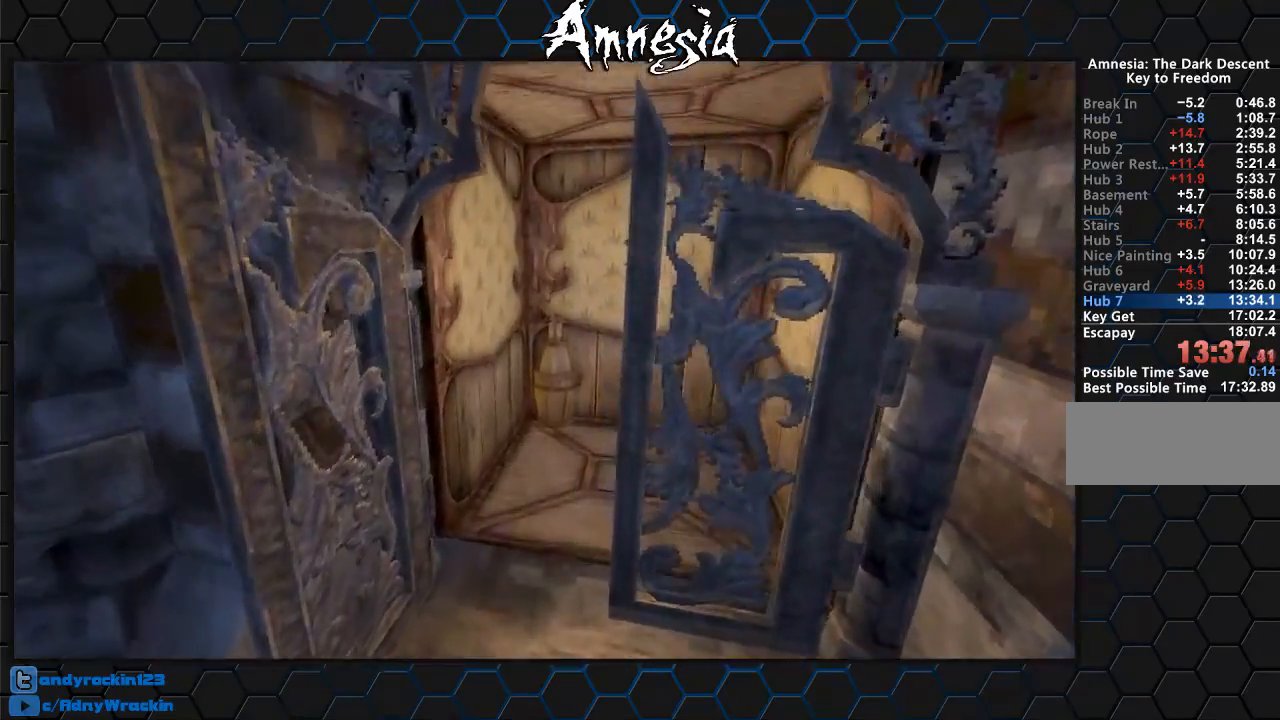
{"keys": ["shift", "w"], "mouse": [], "events": []}
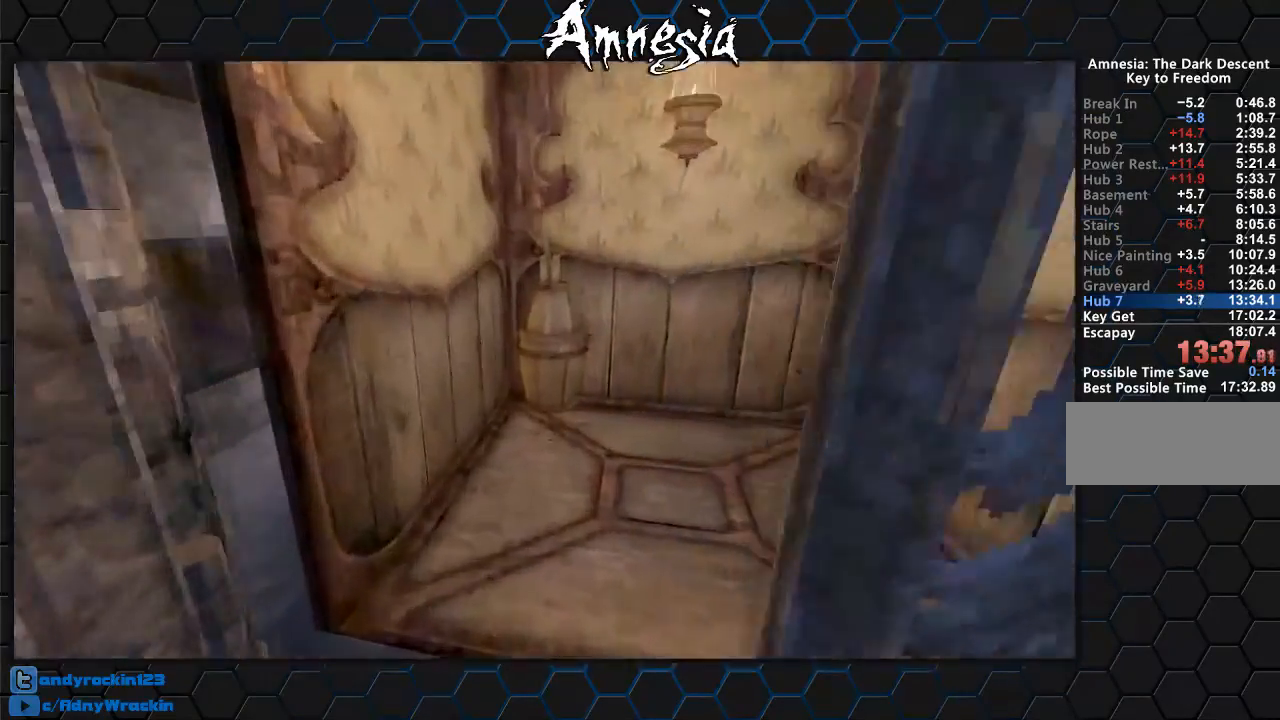
{"keys": ["shift"], "mouse": ["left"], "events": [[451, "w", "up"], [501, "mouse_left", "down"]]}
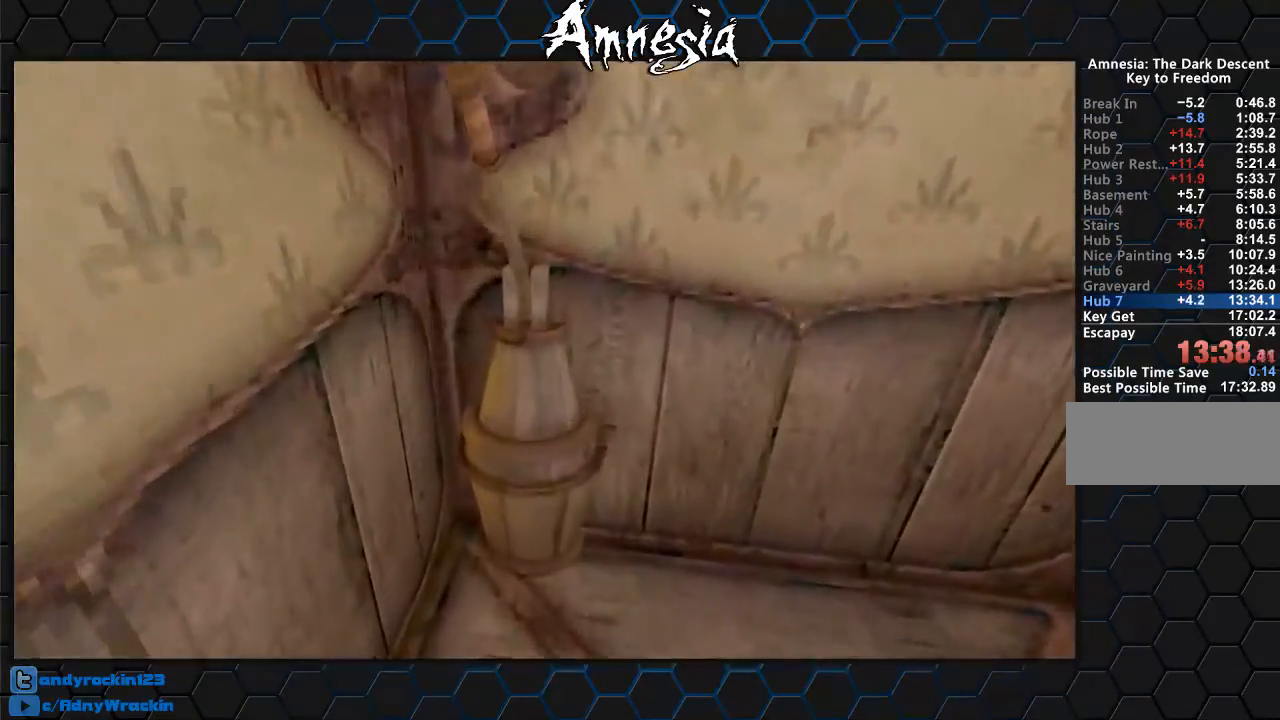
{"keys": ["s", "shift"], "mouse": ["left"], "events": [[50, "s", "down"]]}
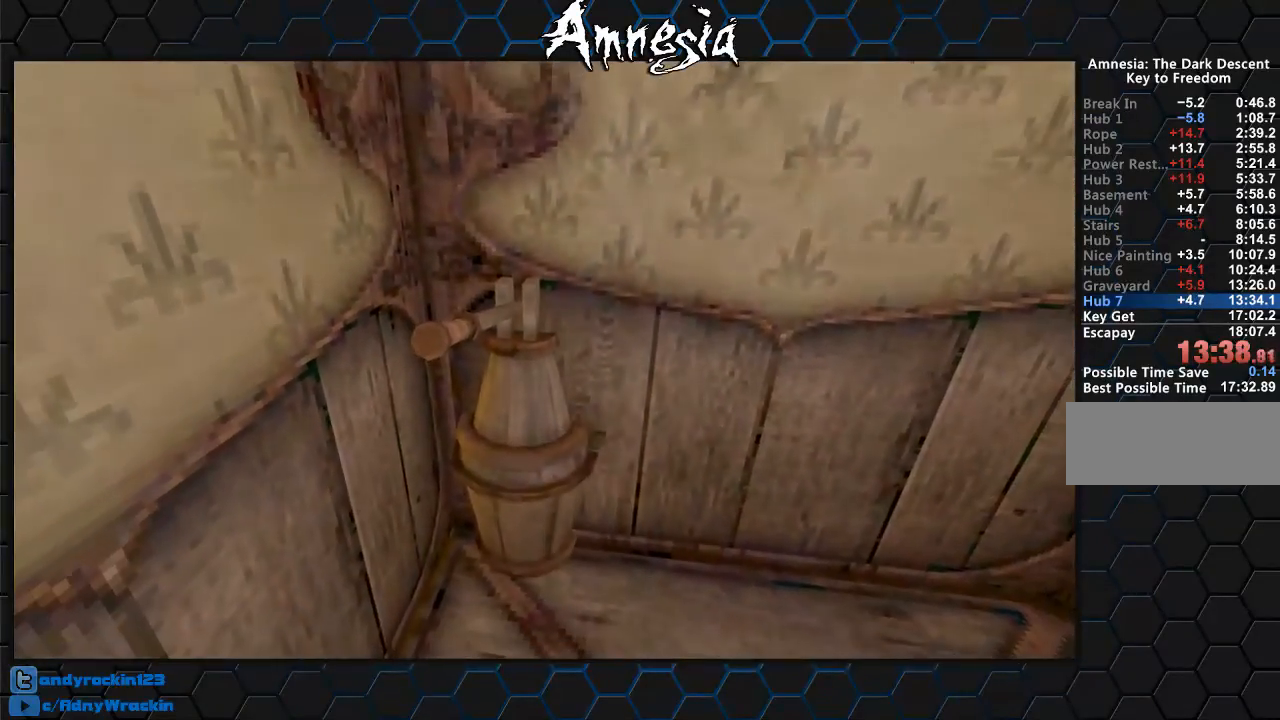
{"keys": [], "mouse": [], "events": [[67, "mouse_left", "up"], [334, "shift", "up"], [384, "s", "up"]]}
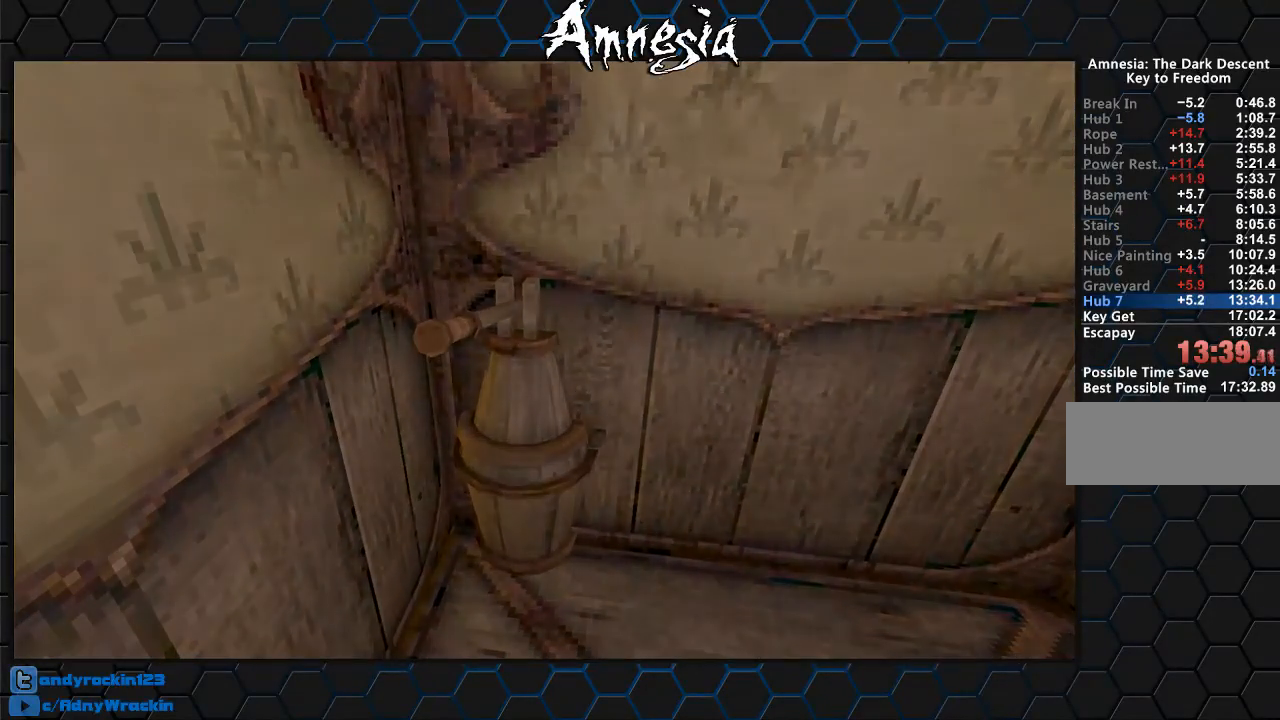
{"keys": [], "mouse": [], "events": []}
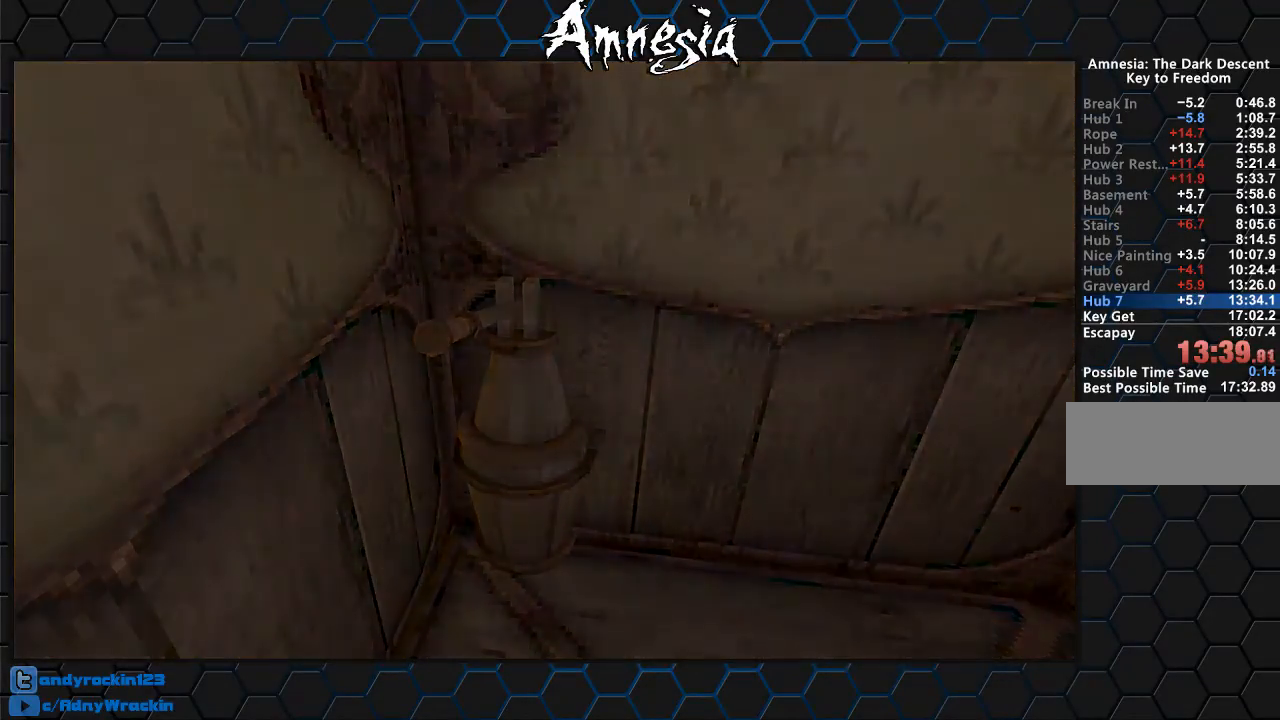
{"keys": [], "mouse": [], "events": []}
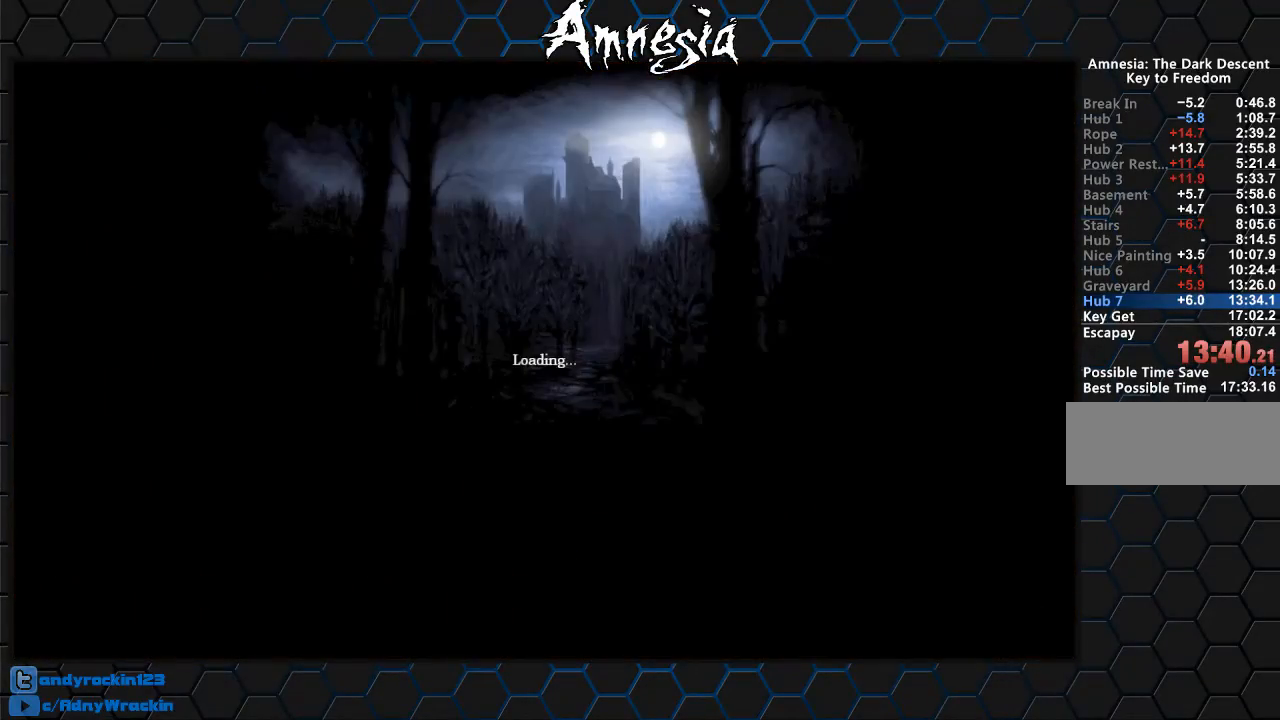
{"keys": [], "mouse": [], "events": [[200, "x", "down"], [283, "x", "up"]]}
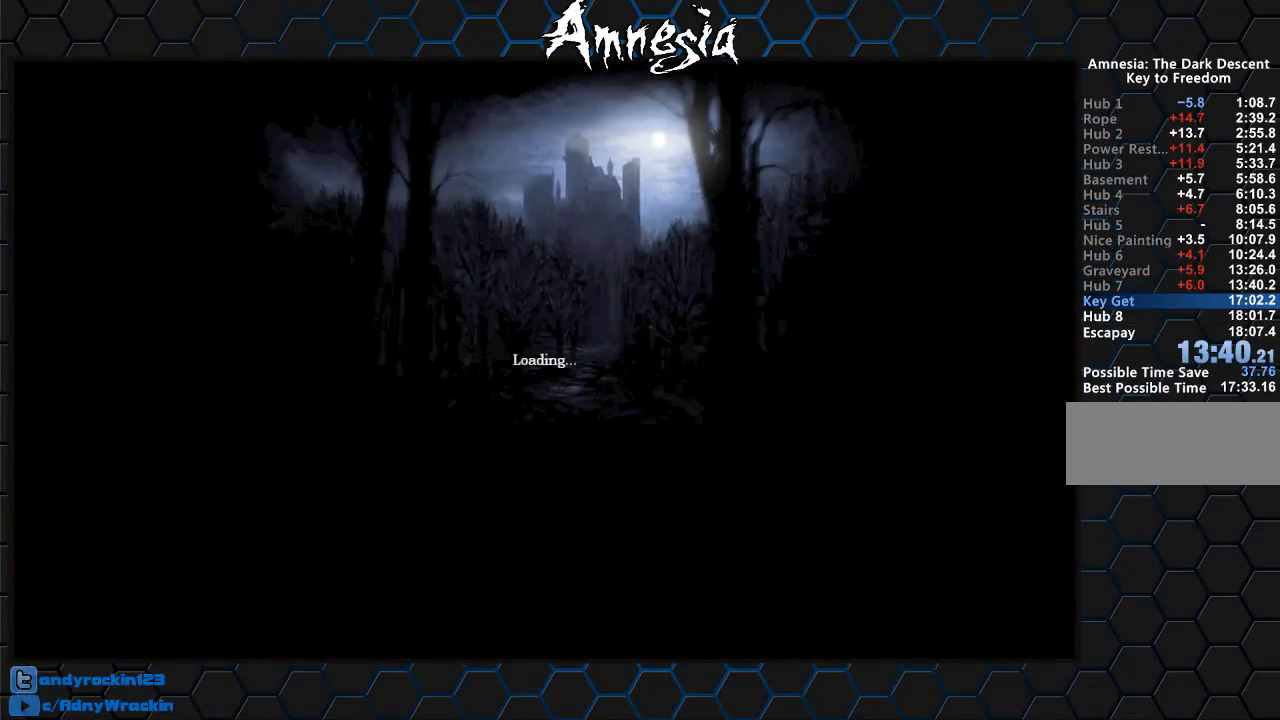
{"keys": [], "mouse": [], "events": []}
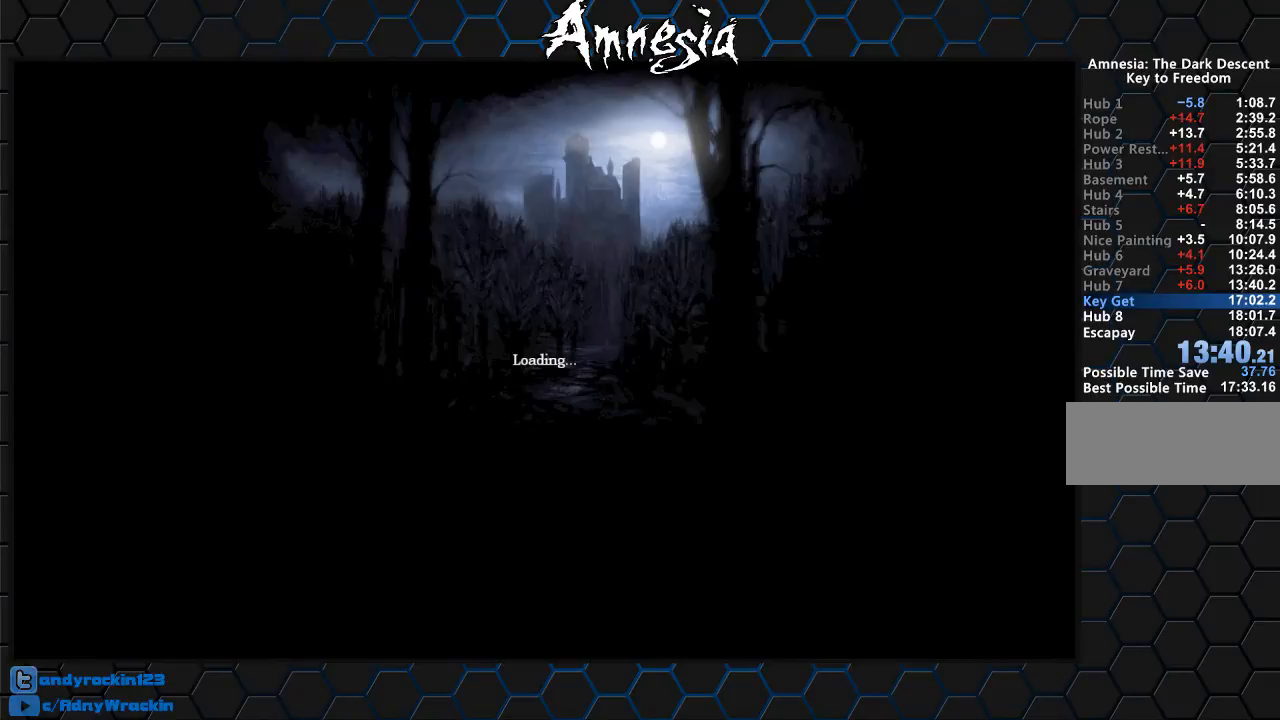
{"keys": [], "mouse": [], "events": []}
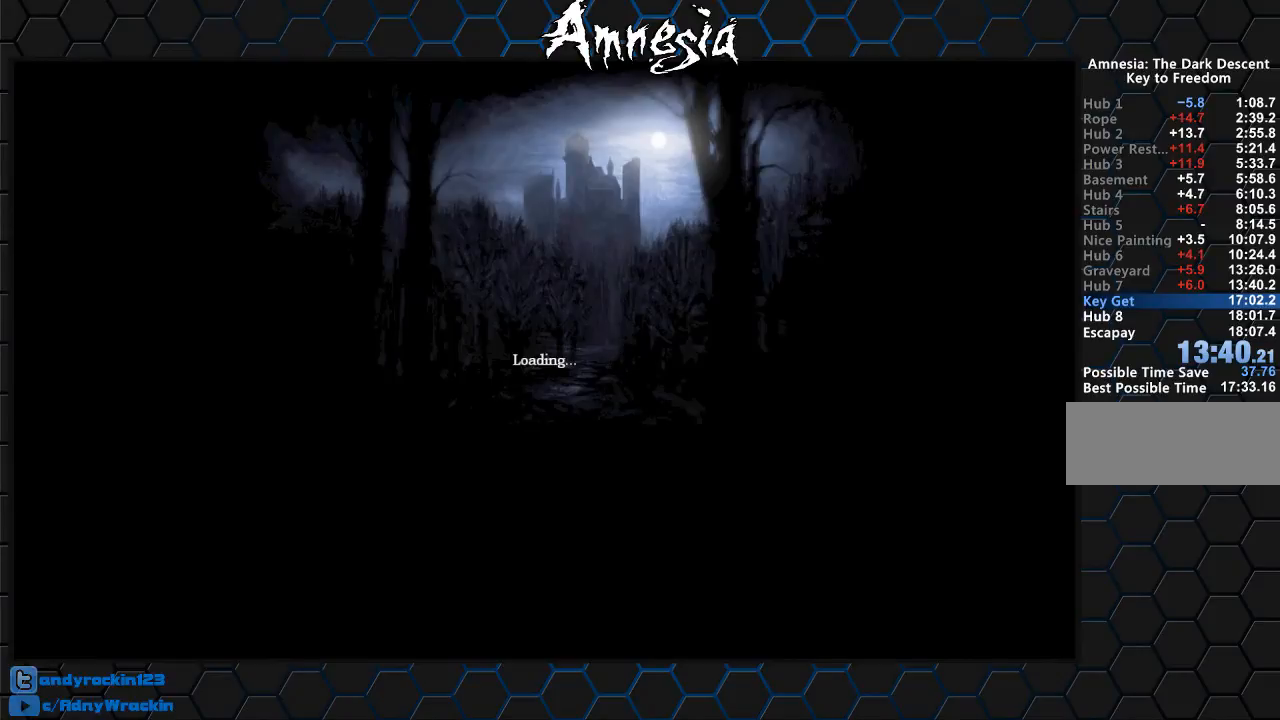
{"keys": [], "mouse": [], "events": []}
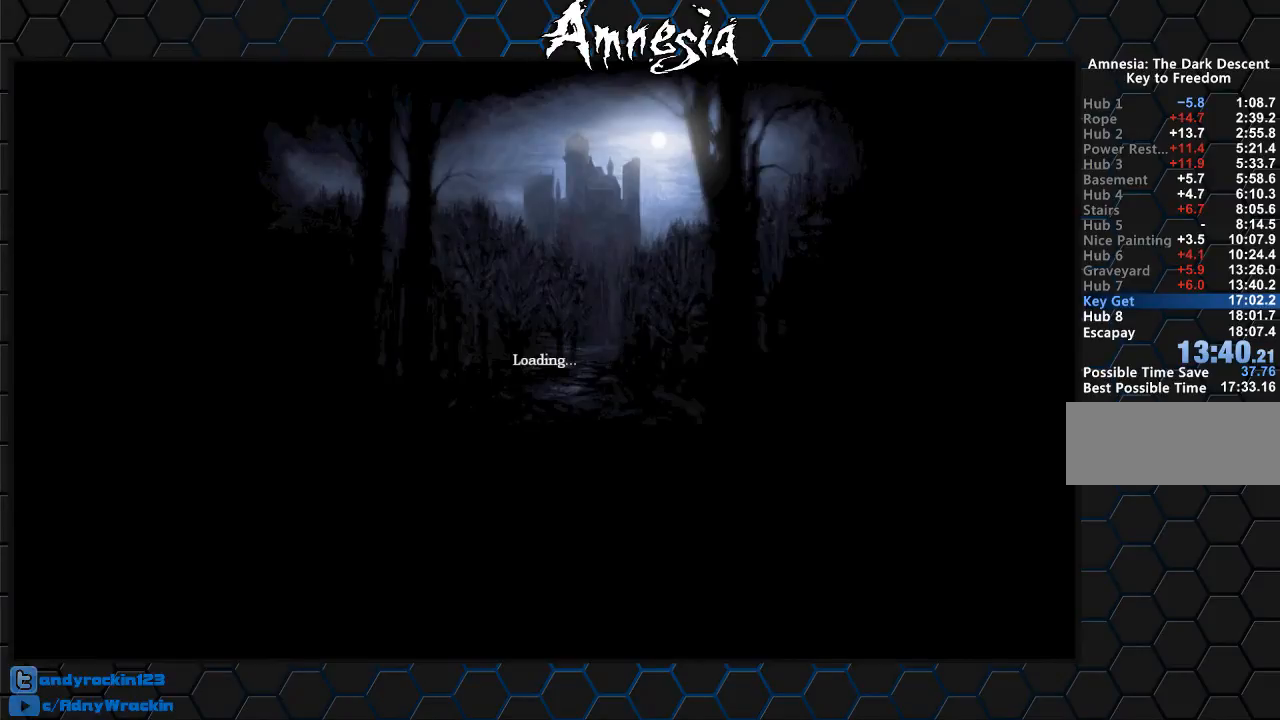
{"keys": [], "mouse": [], "events": [[233, "mouse_right", "down"], [233, "w", "down"], [450, "mouse_right", "up"], [450, "w", "up"]]}
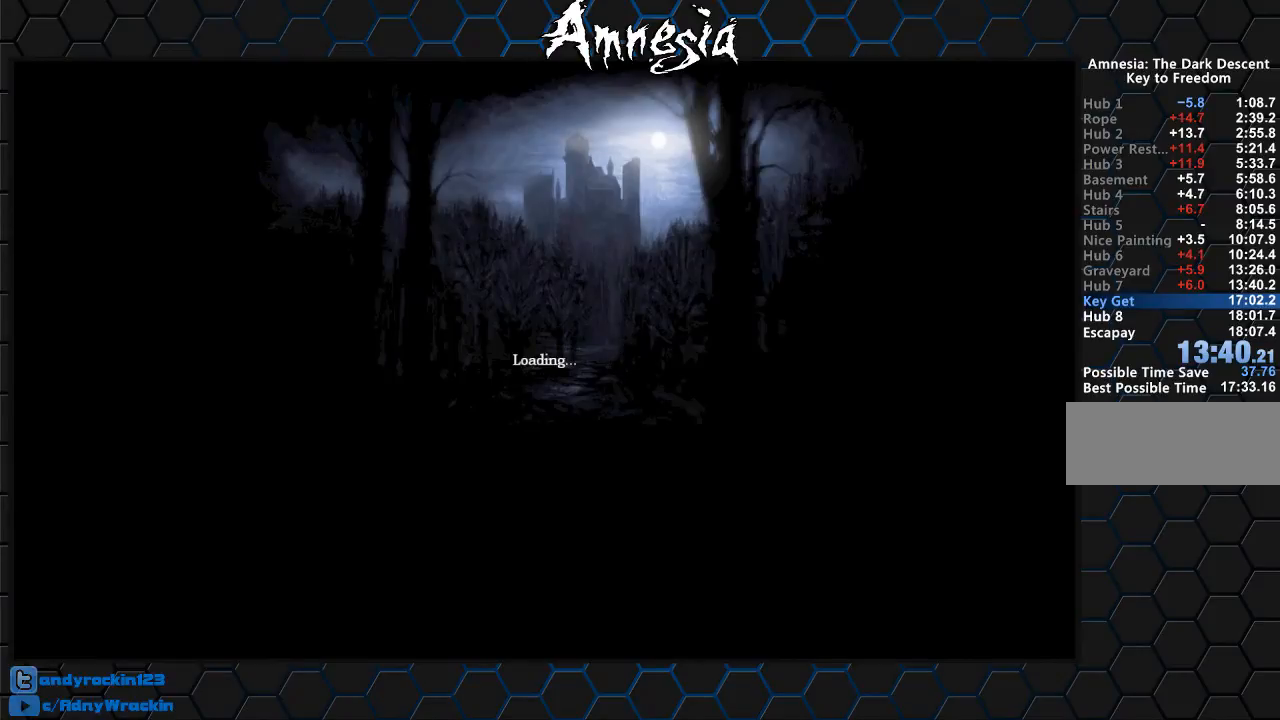
{"keys": ["w"], "mouse": ["right"], "events": [[17, "mouse_right", "down"], [17, "w", "down"]]}